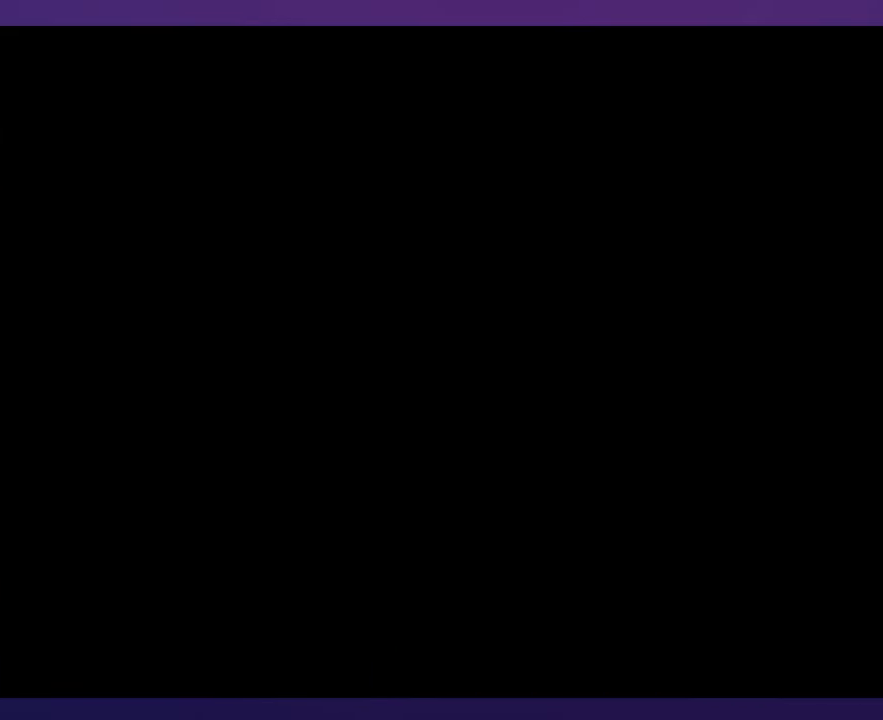
Gameplay with a controller (Nintendo layout); each line is a JSON object with the inputs held at the frame after it. "events" lists button and stick changes between this image and that frame as [ms after this image, input, new state], when the widget could be followed in between. Not read: B DPAD_RIGHT L3 R3 Y.
{"buttons": [], "events": []}
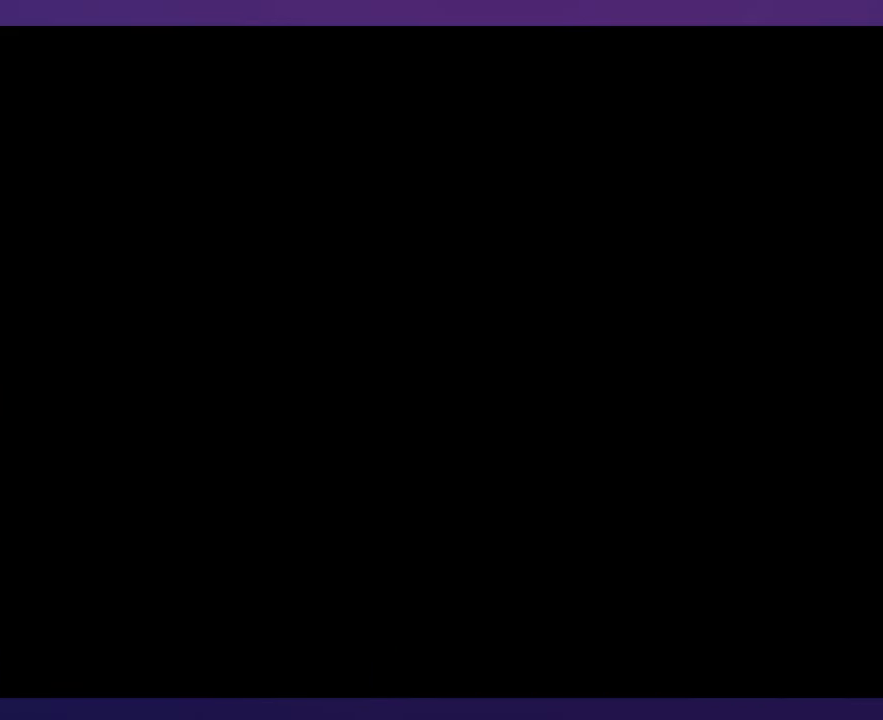
{"buttons": [], "events": []}
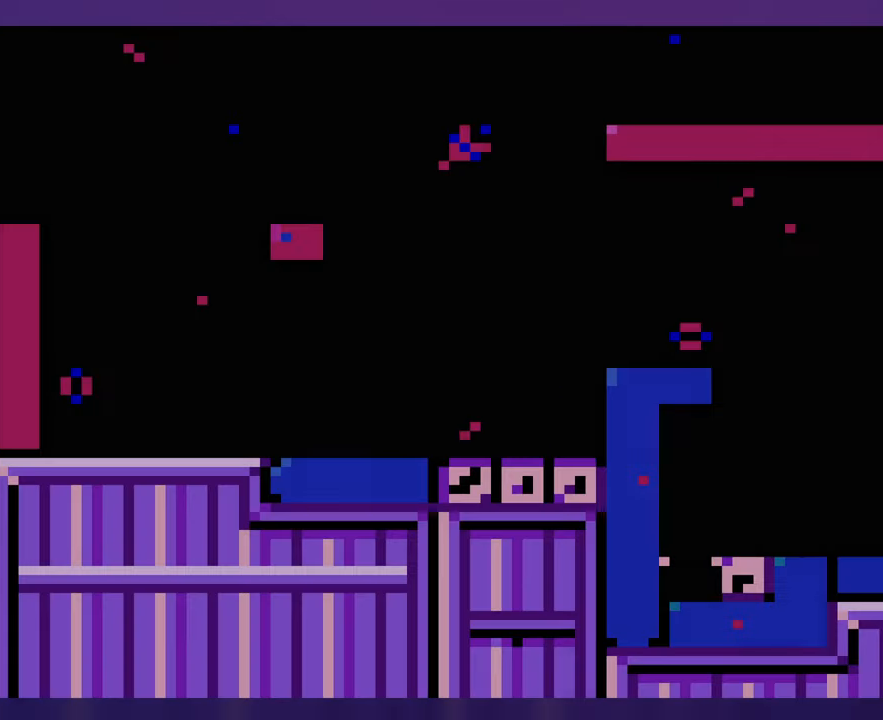
{"buttons": [], "events": []}
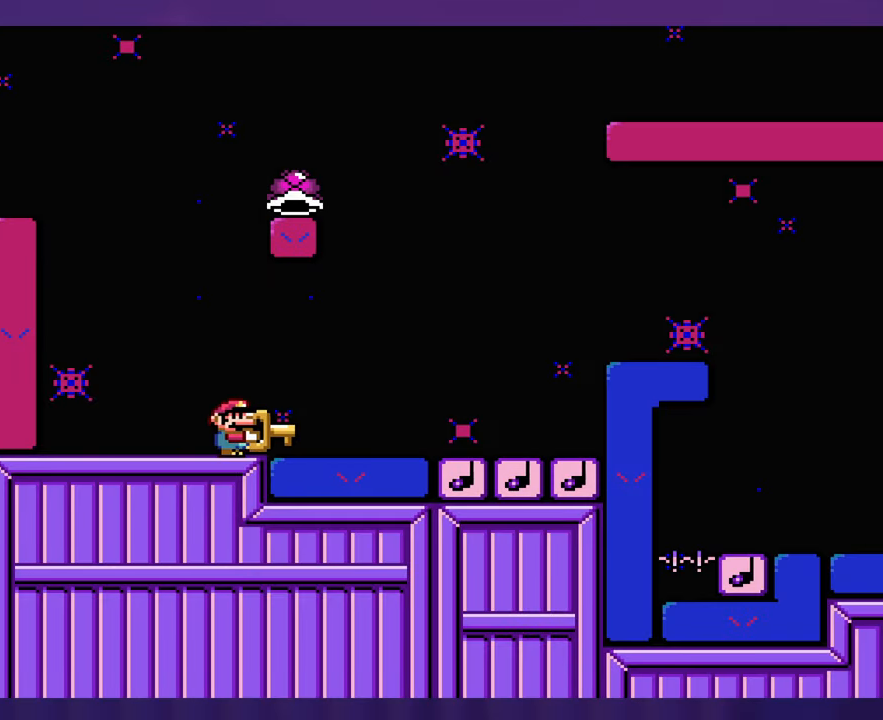
{"buttons": ["DPAD_LEFT"], "events": [[450, "DPAD_UP", "down"], [466, "DPAD_LEFT", "down"], [466, "DPAD_UP", "up"]]}
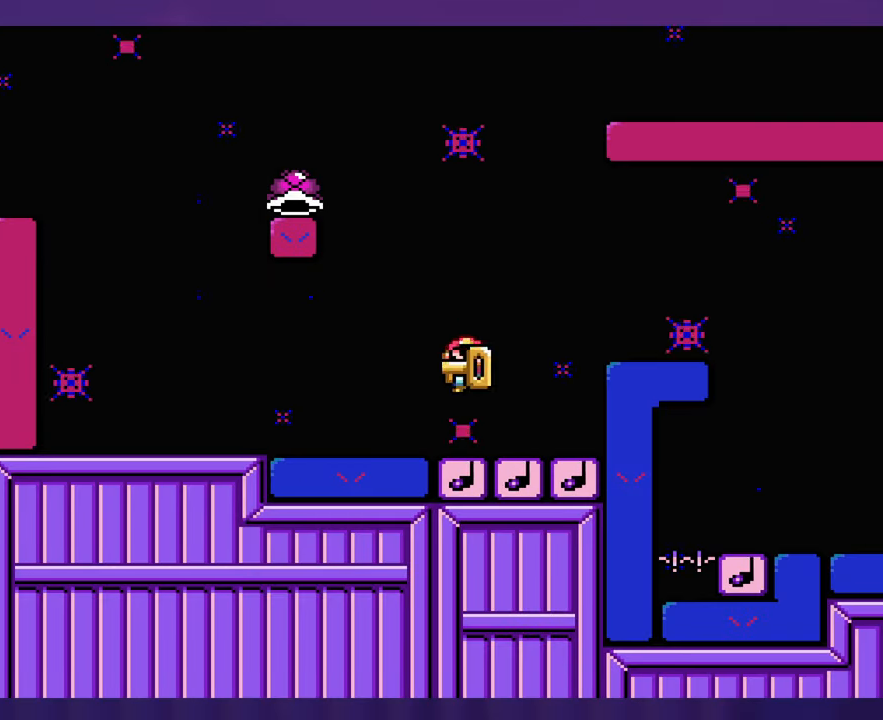
{"buttons": ["DPAD_LEFT"], "events": []}
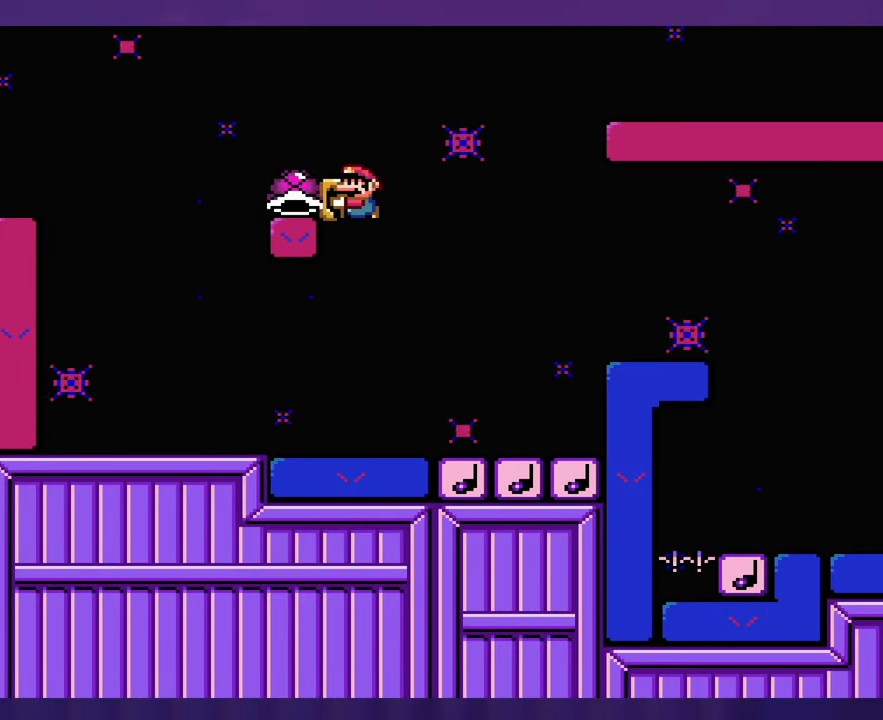
{"buttons": [], "events": [[150, "DPAD_LEFT", "up"]]}
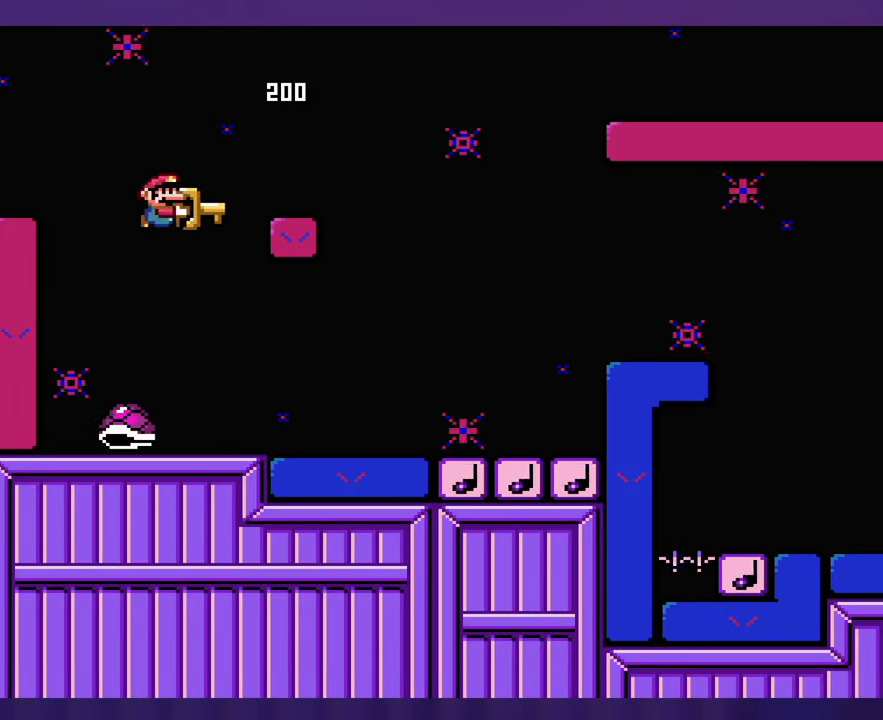
{"buttons": [], "events": []}
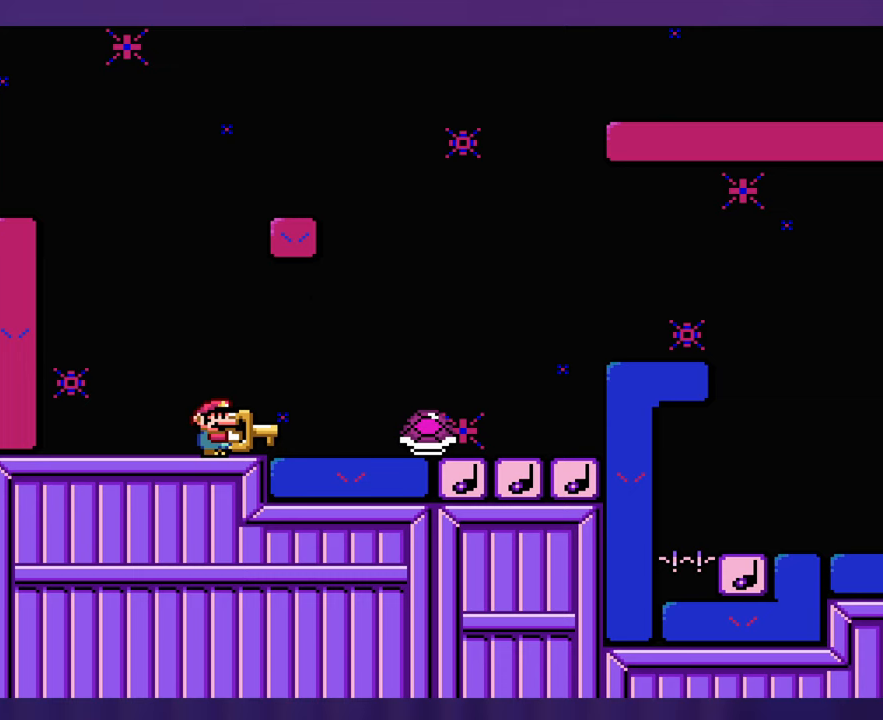
{"buttons": [], "events": []}
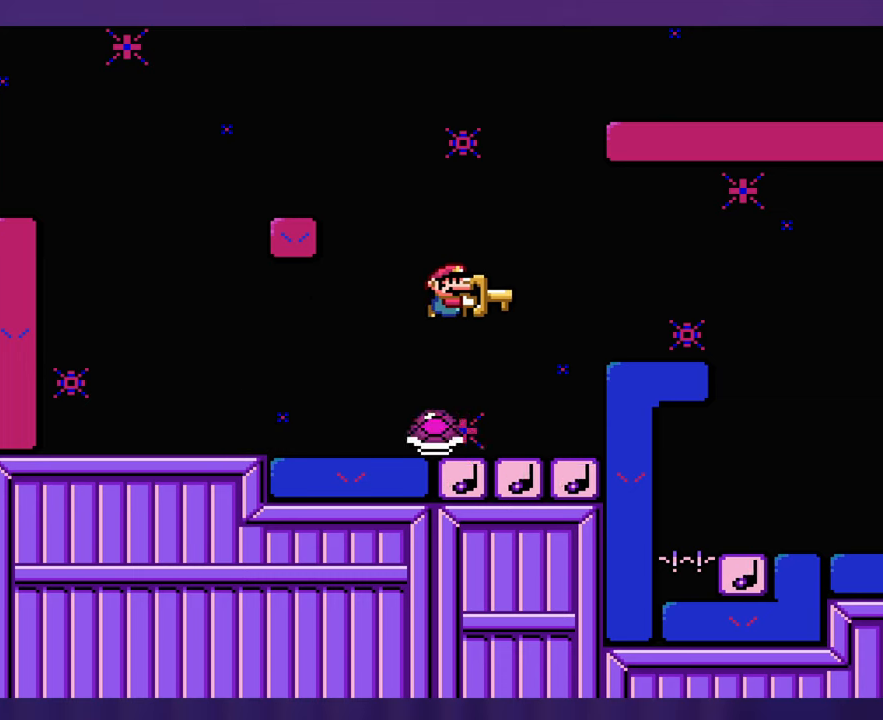
{"buttons": [], "events": [[67, "DPAD_LEFT", "down"], [183, "DPAD_LEFT", "up"]]}
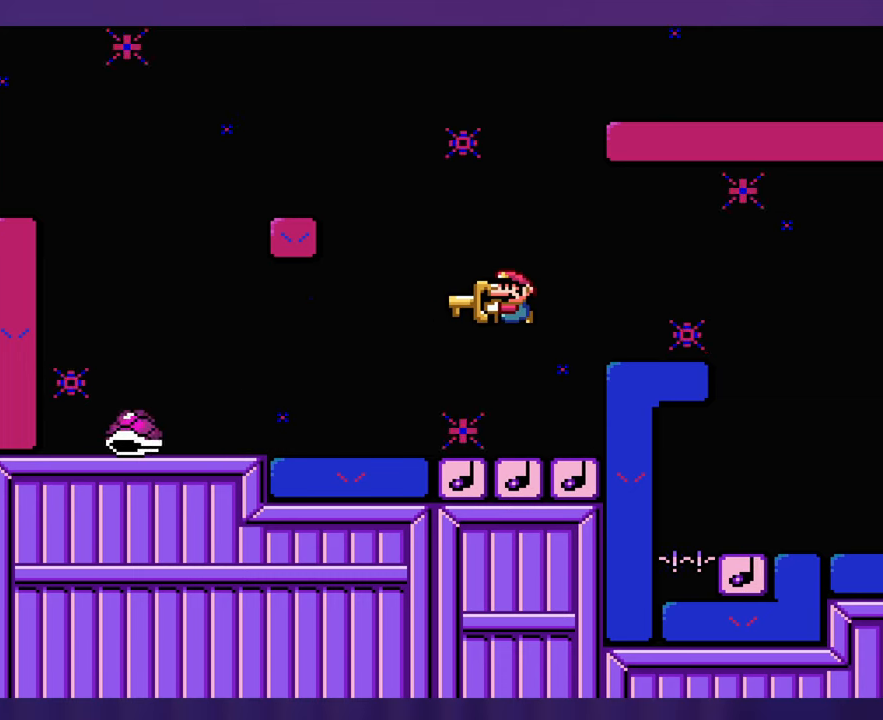
{"buttons": [], "events": []}
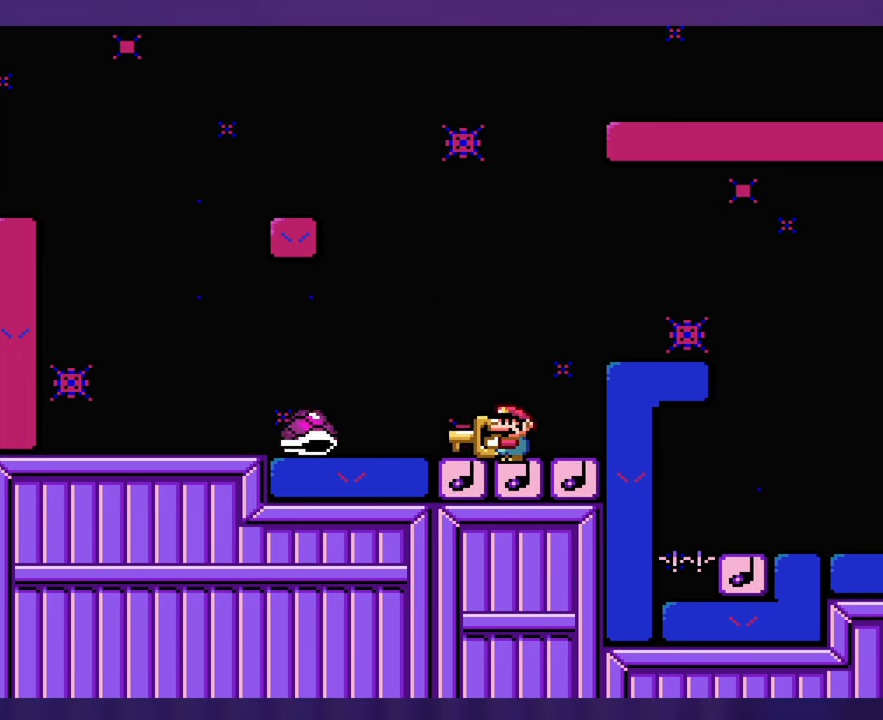
{"buttons": ["DPAD_LEFT"], "events": [[367, "DPAD_LEFT", "down"]]}
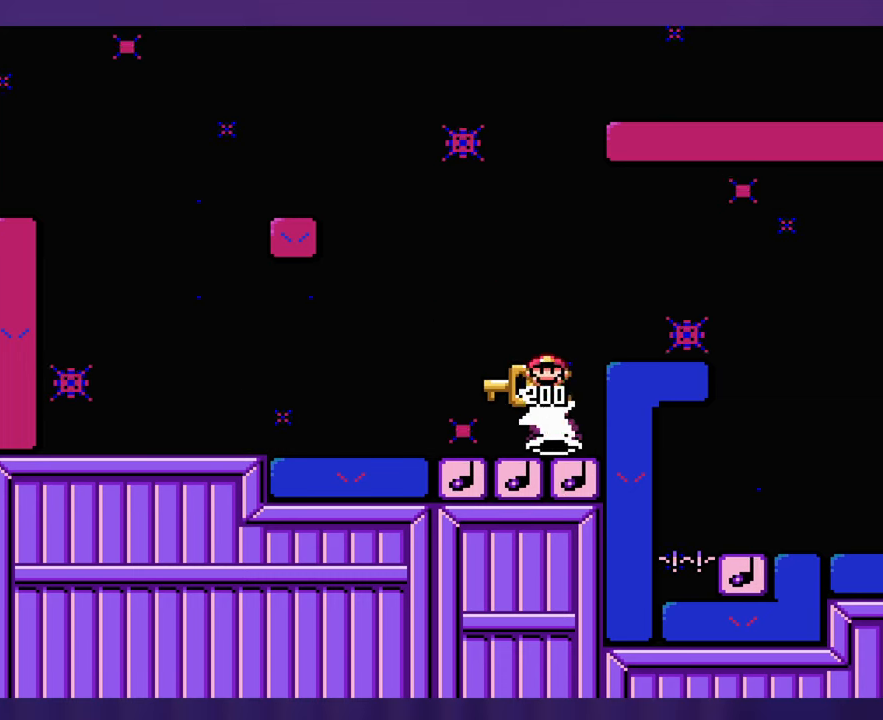
{"buttons": [], "events": [[17, "DPAD_LEFT", "up"]]}
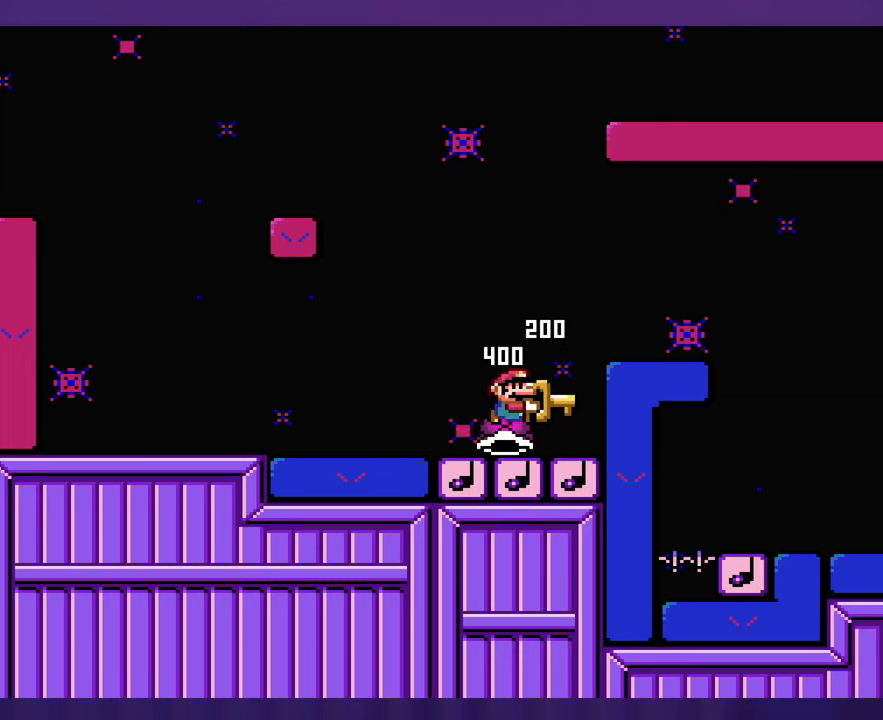
{"buttons": [], "events": []}
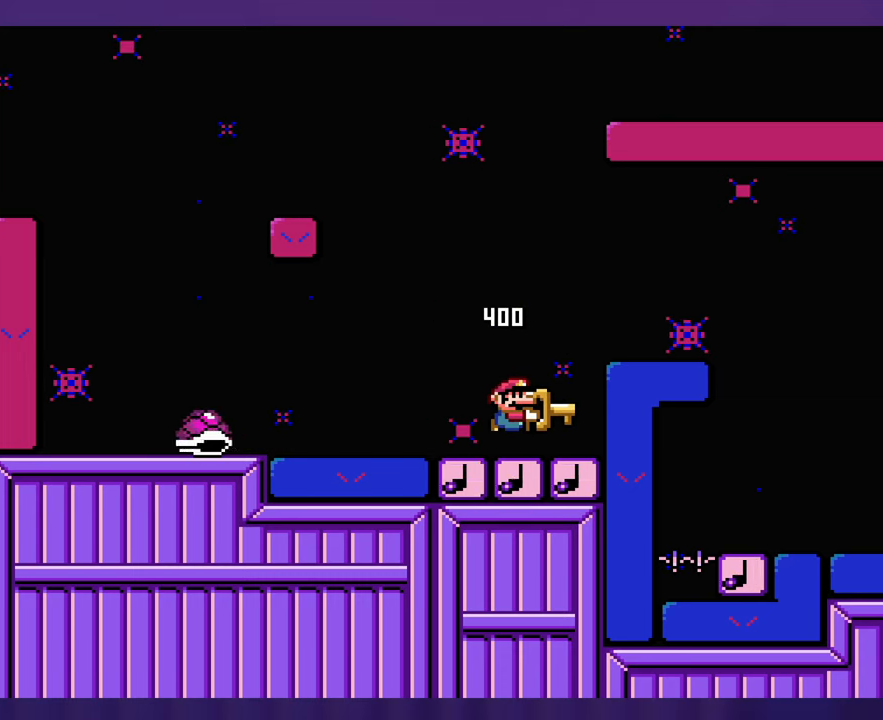
{"buttons": [], "events": []}
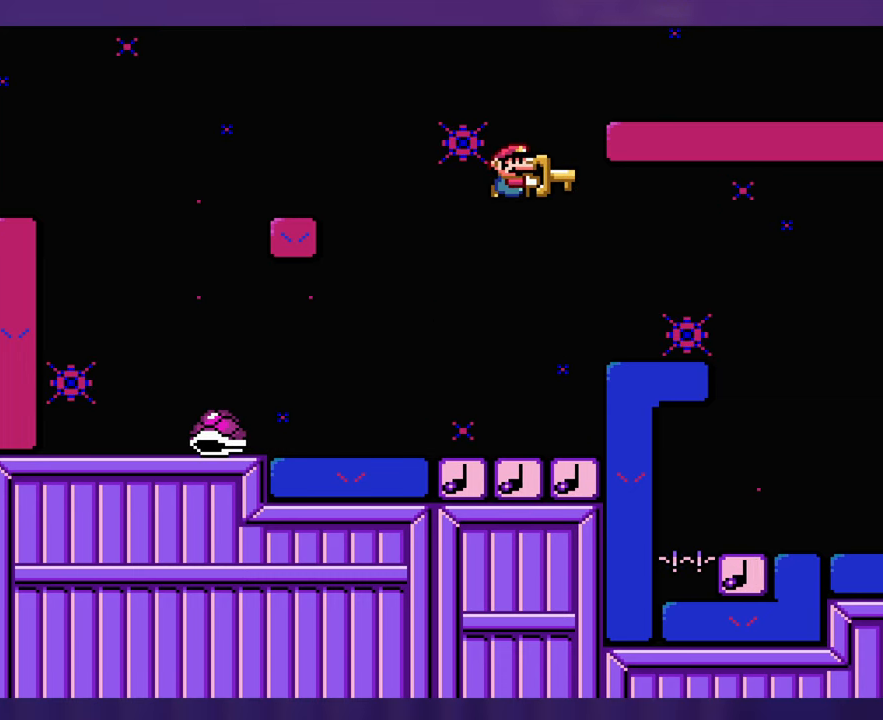
{"buttons": ["DPAD_LEFT"], "events": [[500, "DPAD_LEFT", "down"]]}
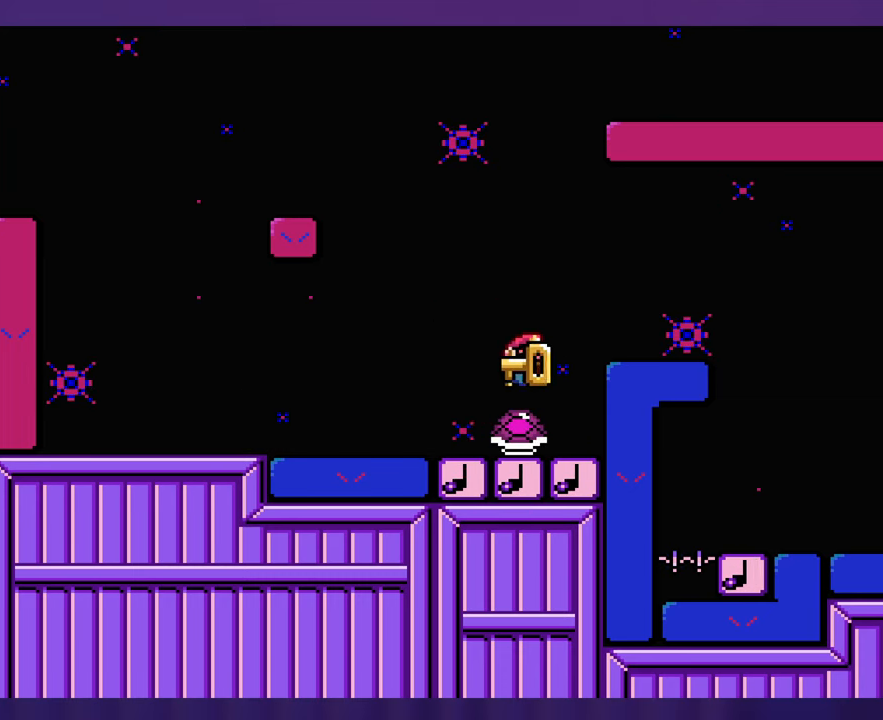
{"buttons": [], "events": [[167, "DPAD_LEFT", "up"]]}
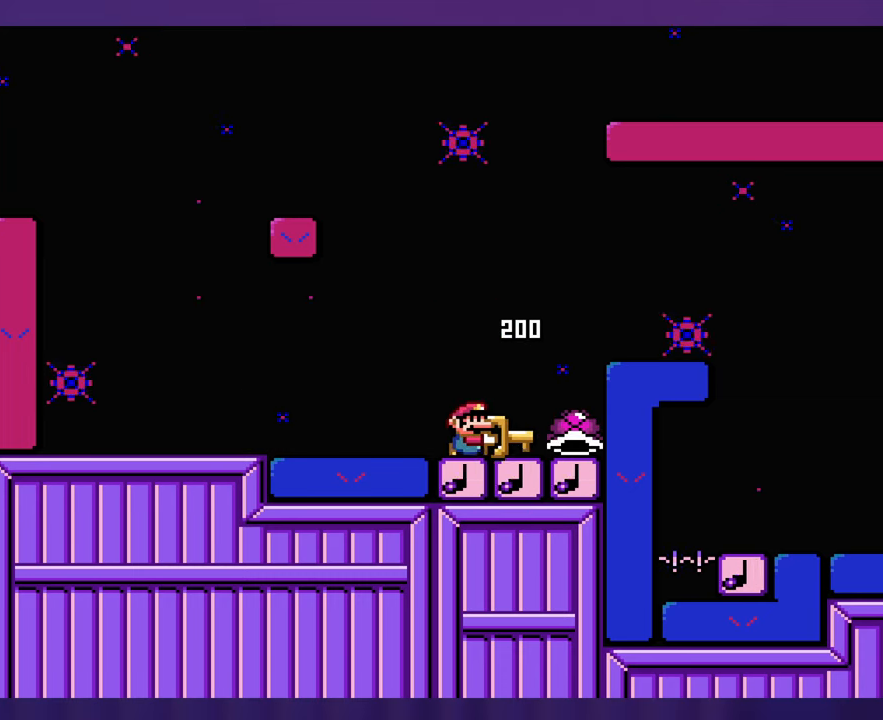
{"buttons": [], "events": [[217, "DPAD_LEFT", "down"], [300, "DPAD_LEFT", "up"]]}
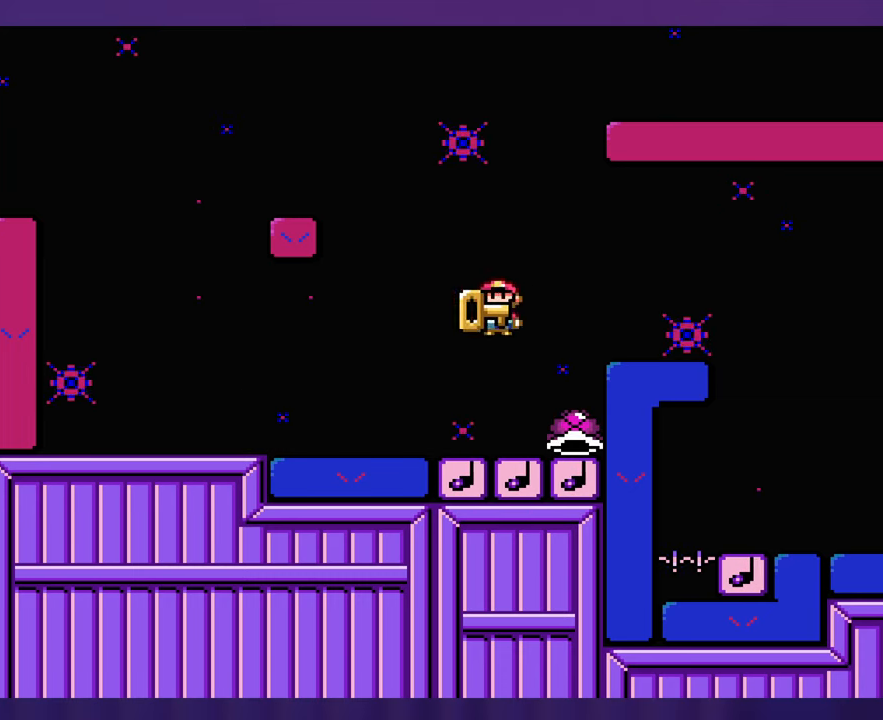
{"buttons": [], "events": []}
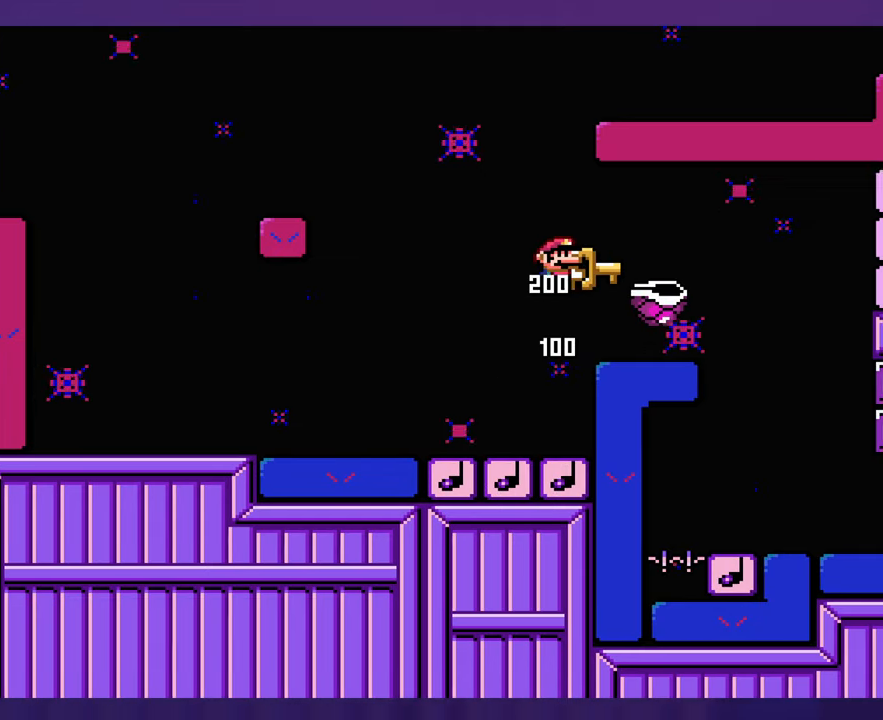
{"buttons": ["DPAD_LEFT"], "events": [[467, "DPAD_UP", "down"], [484, "DPAD_LEFT", "down"], [484, "DPAD_UP", "up"]]}
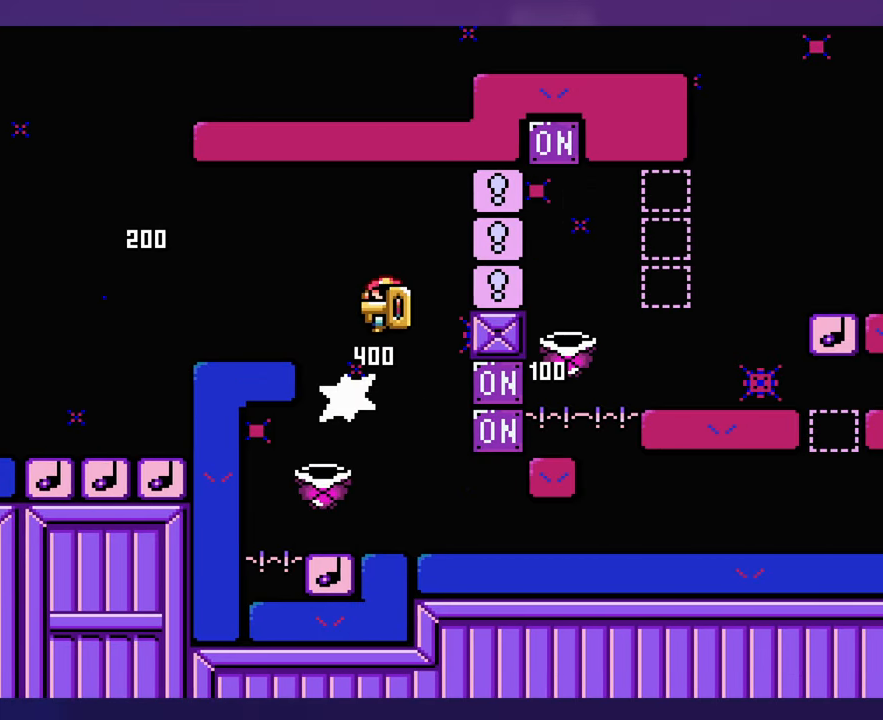
{"buttons": [], "events": [[117, "DPAD_LEFT", "up"], [267, "DPAD_LEFT", "down"], [484, "DPAD_LEFT", "up"]]}
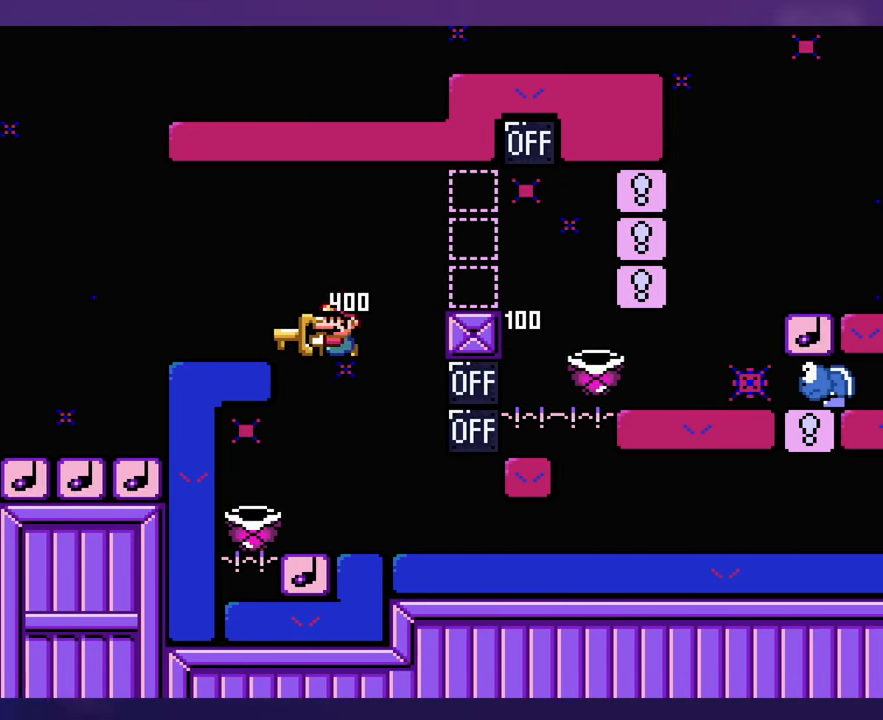
{"buttons": [], "events": []}
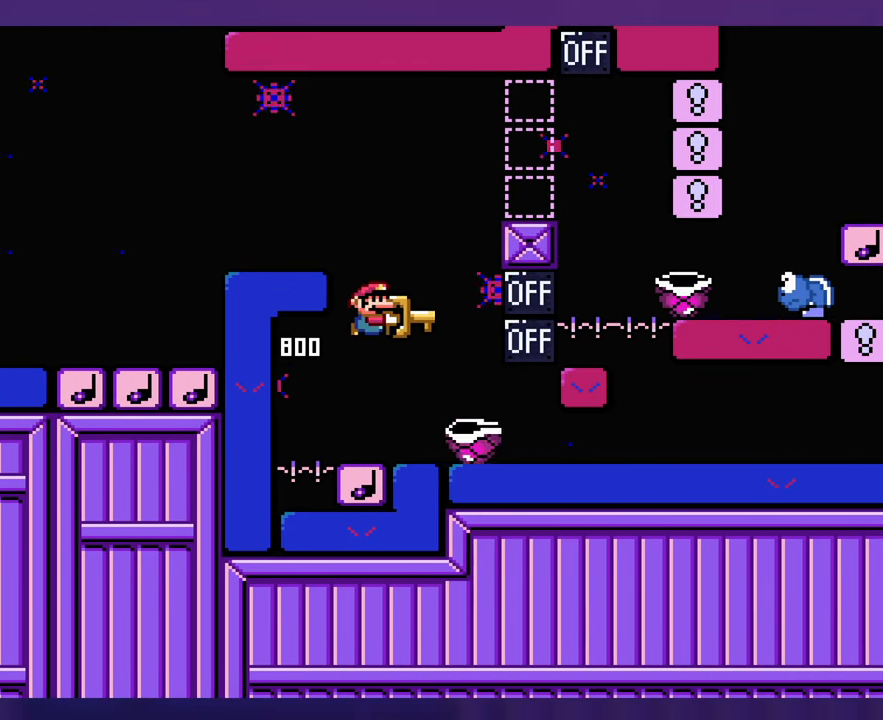
{"buttons": [], "events": [[300, "DPAD_LEFT", "down"], [384, "DPAD_UP", "down"], [400, "DPAD_LEFT", "up"], [434, "DPAD_UP", "up"]]}
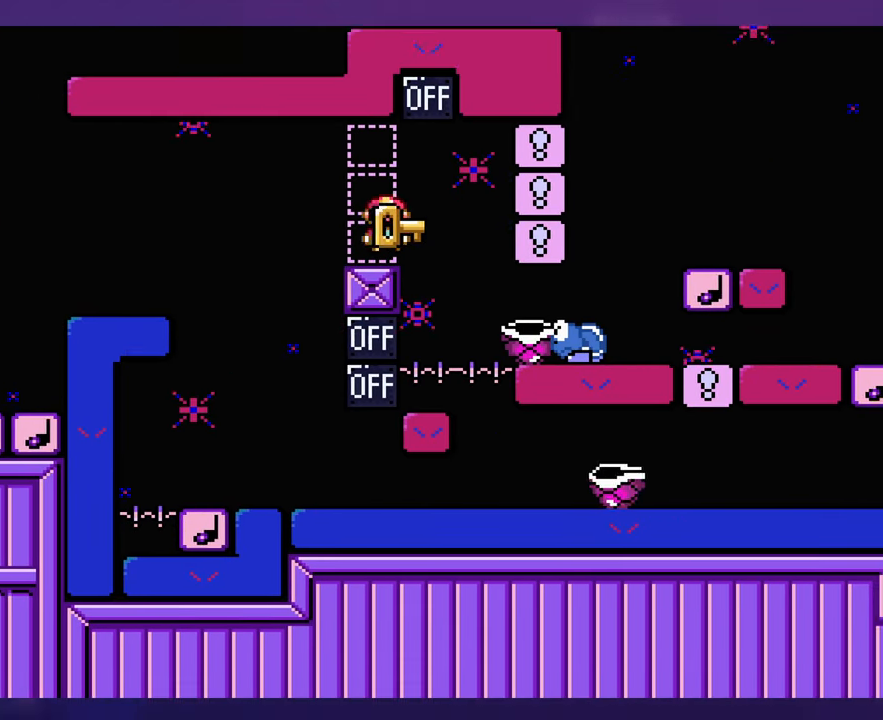
{"buttons": [], "events": []}
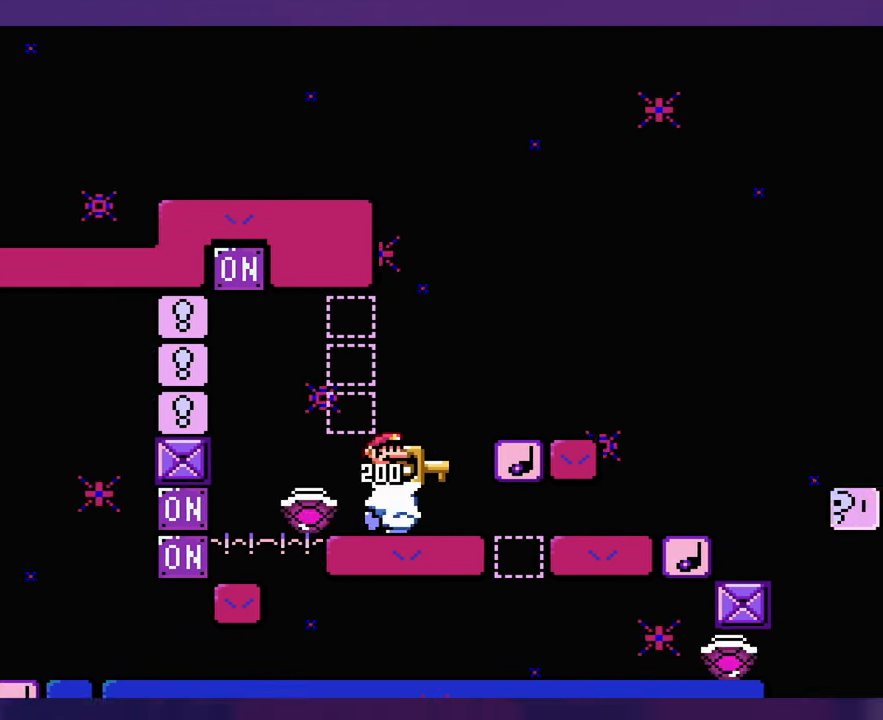
{"buttons": ["DPAD_LEFT"], "events": [[467, "DPAD_LEFT", "down"]]}
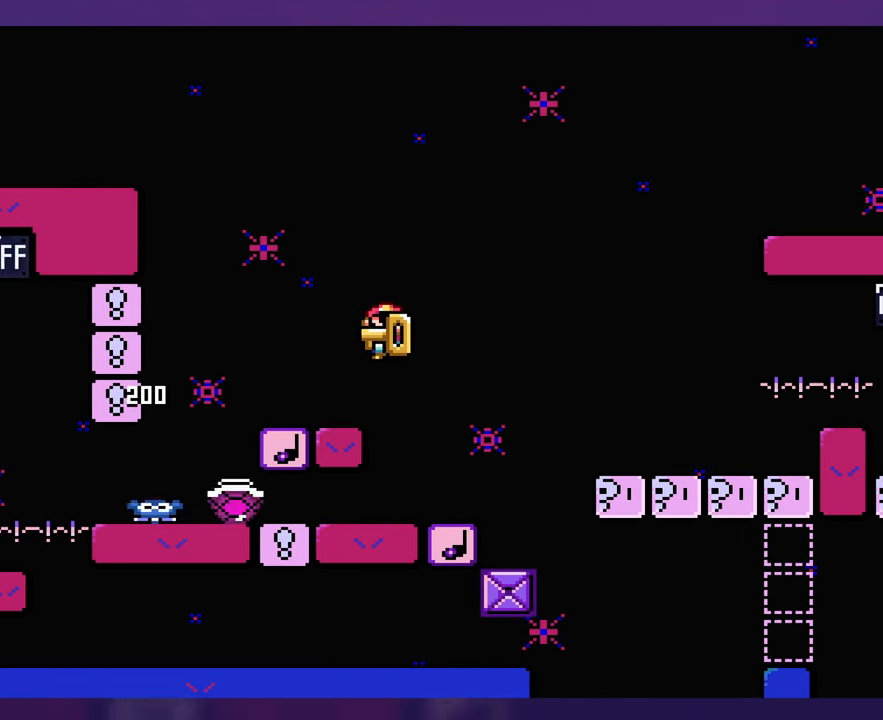
{"buttons": [], "events": [[134, "DPAD_UP", "down"], [150, "DPAD_LEFT", "up"], [167, "DPAD_UP", "up"]]}
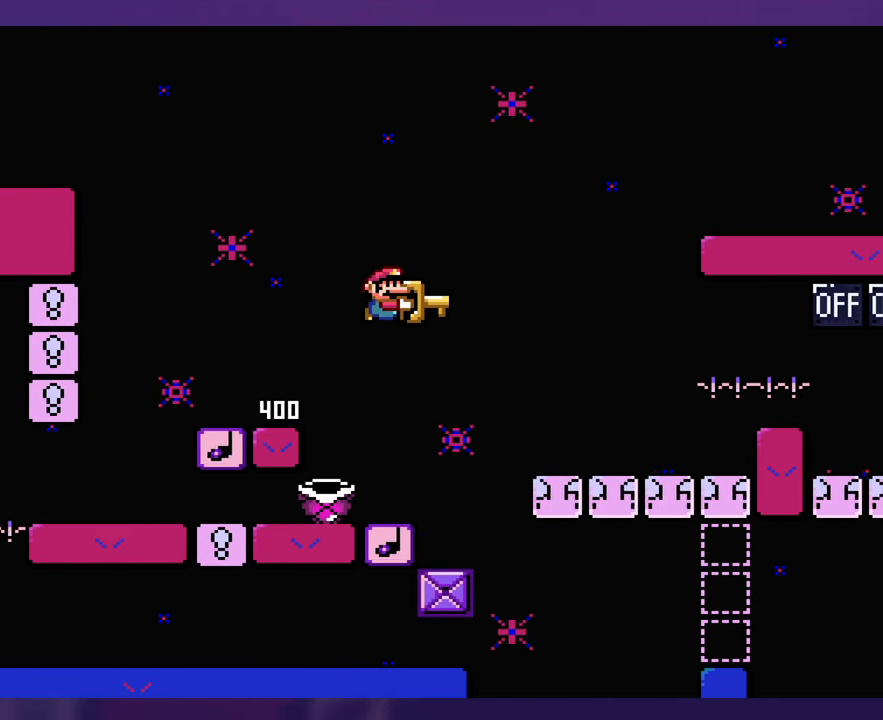
{"buttons": [], "events": [[84, "DPAD_UP", "down"], [100, "DPAD_LEFT", "down"], [100, "DPAD_UP", "up"], [317, "DPAD_LEFT", "up"]]}
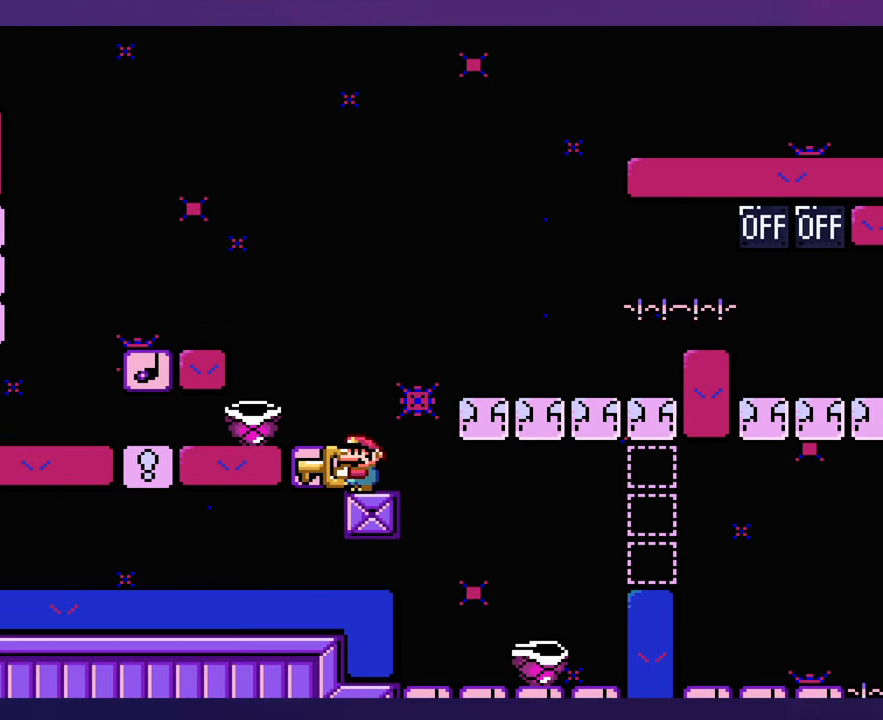
{"buttons": [], "events": [[134, "DPAD_LEFT", "down"], [250, "DPAD_LEFT", "up"]]}